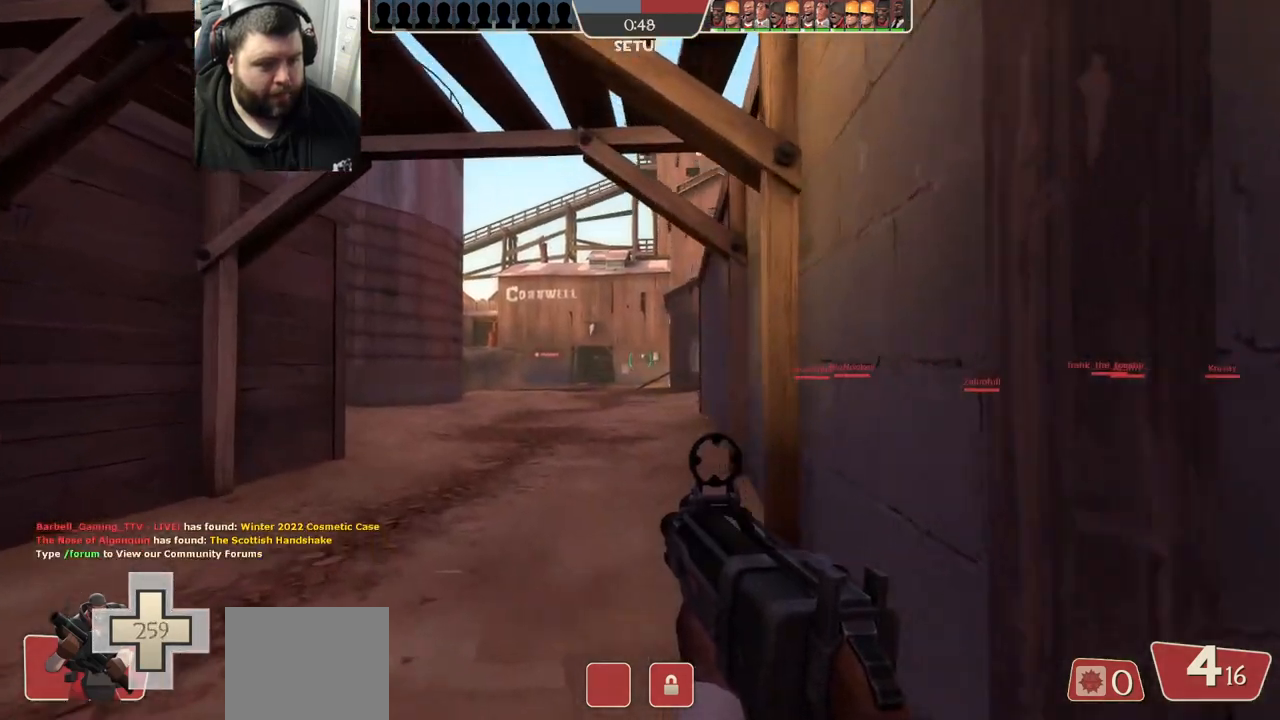
Gameplay with a controller (PlayStation layout); each line is a JSON object with the inputs held at the frame after it. "events" lists button and stick changes between this image and that frame as [ms after this image, input, new state], when the widget could be followed in between.
{"buttons": [], "left_stick": "up", "right_stick": "center", "events": []}
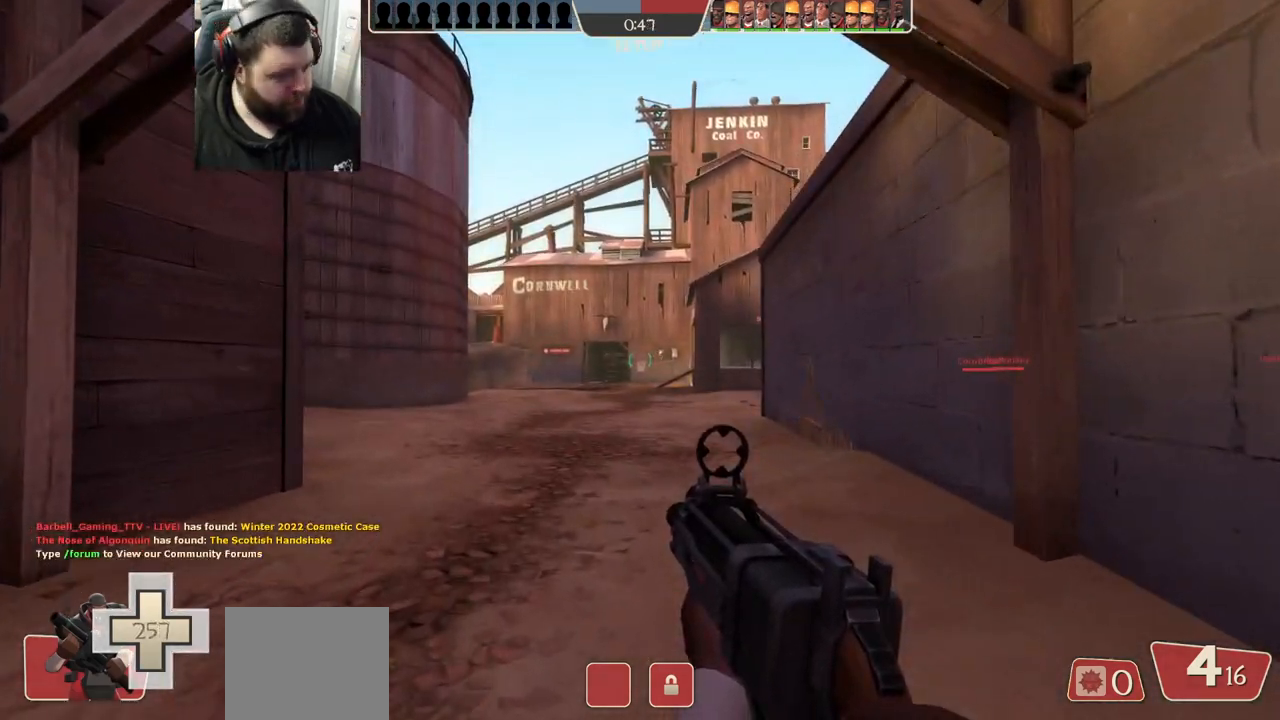
{"buttons": [], "left_stick": "up", "right_stick": "center", "events": []}
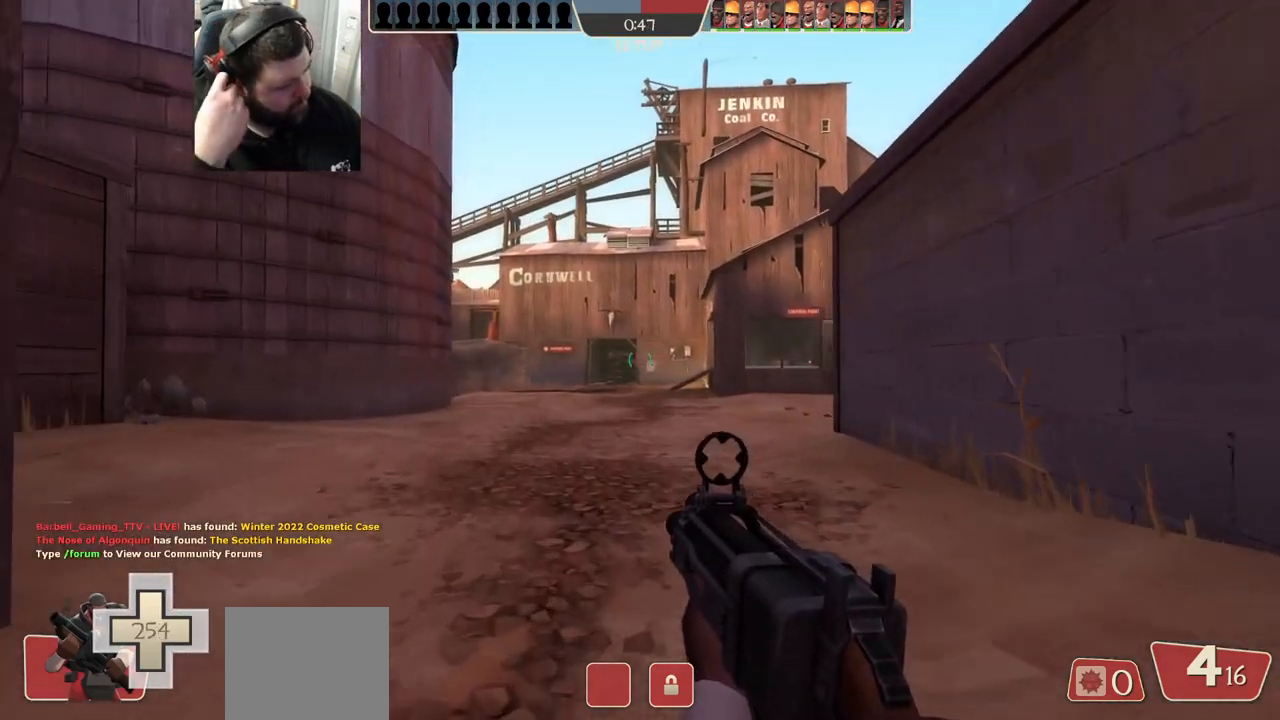
{"buttons": [], "left_stick": "up", "right_stick": "center", "events": []}
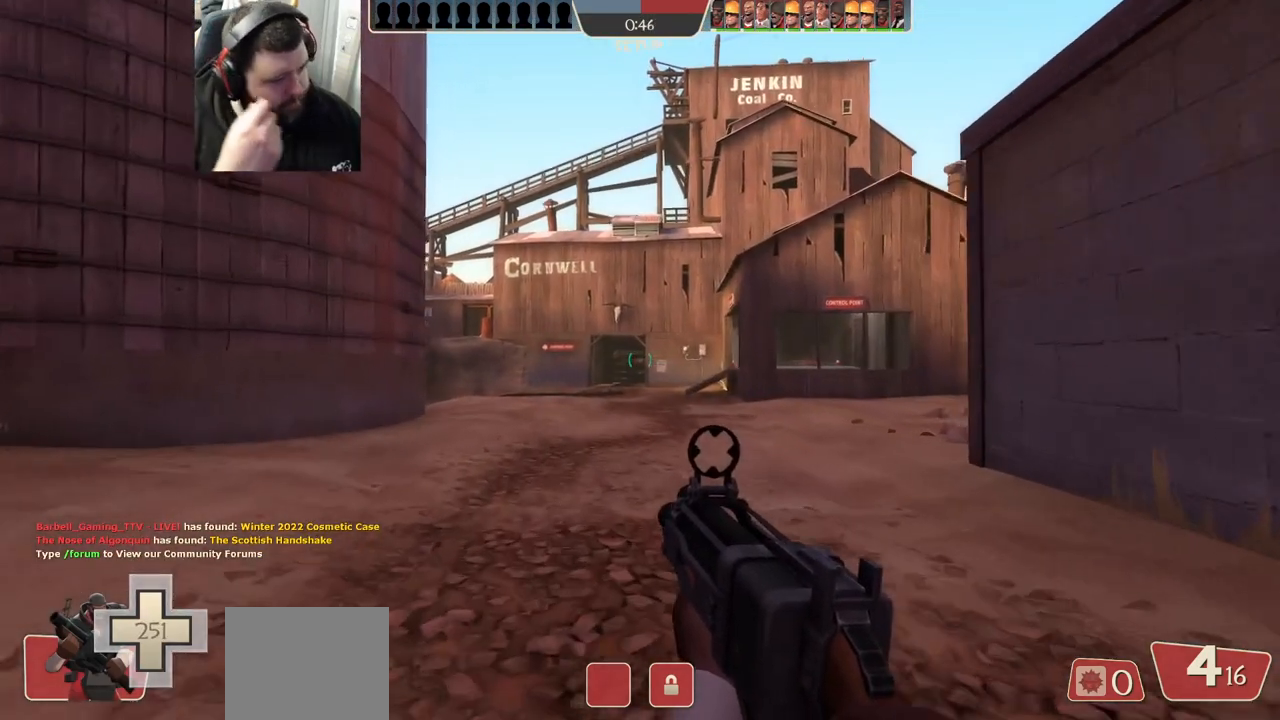
{"buttons": [], "left_stick": "up", "right_stick": "center", "events": []}
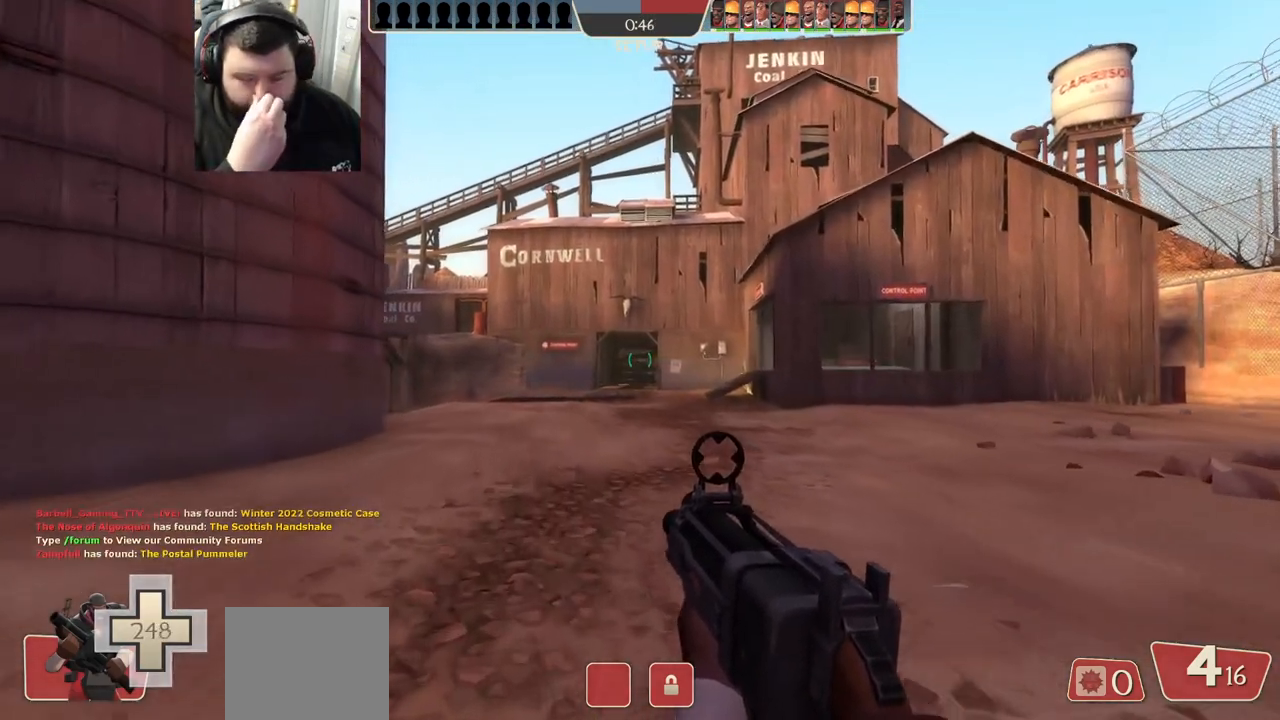
{"buttons": [], "left_stick": "up-left", "right_stick": "center", "events": [[333, "left_stick", "up-left"]]}
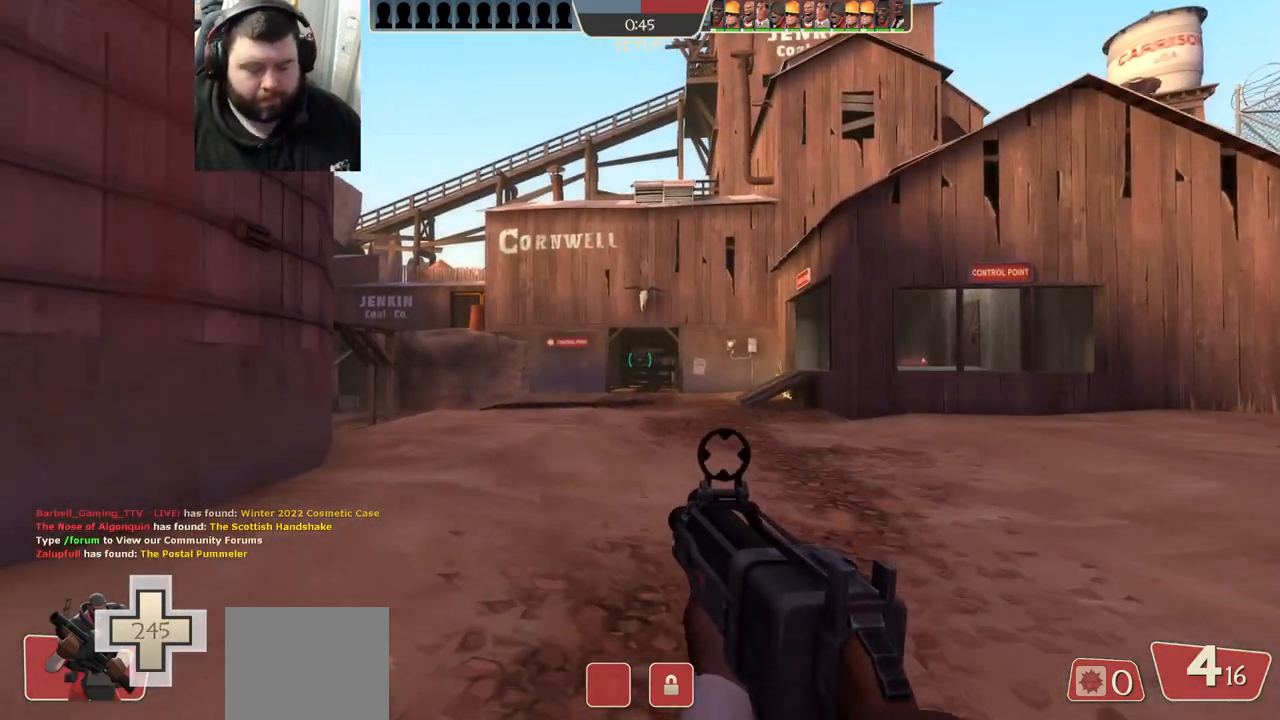
{"buttons": [], "left_stick": "up-left", "right_stick": "center", "events": []}
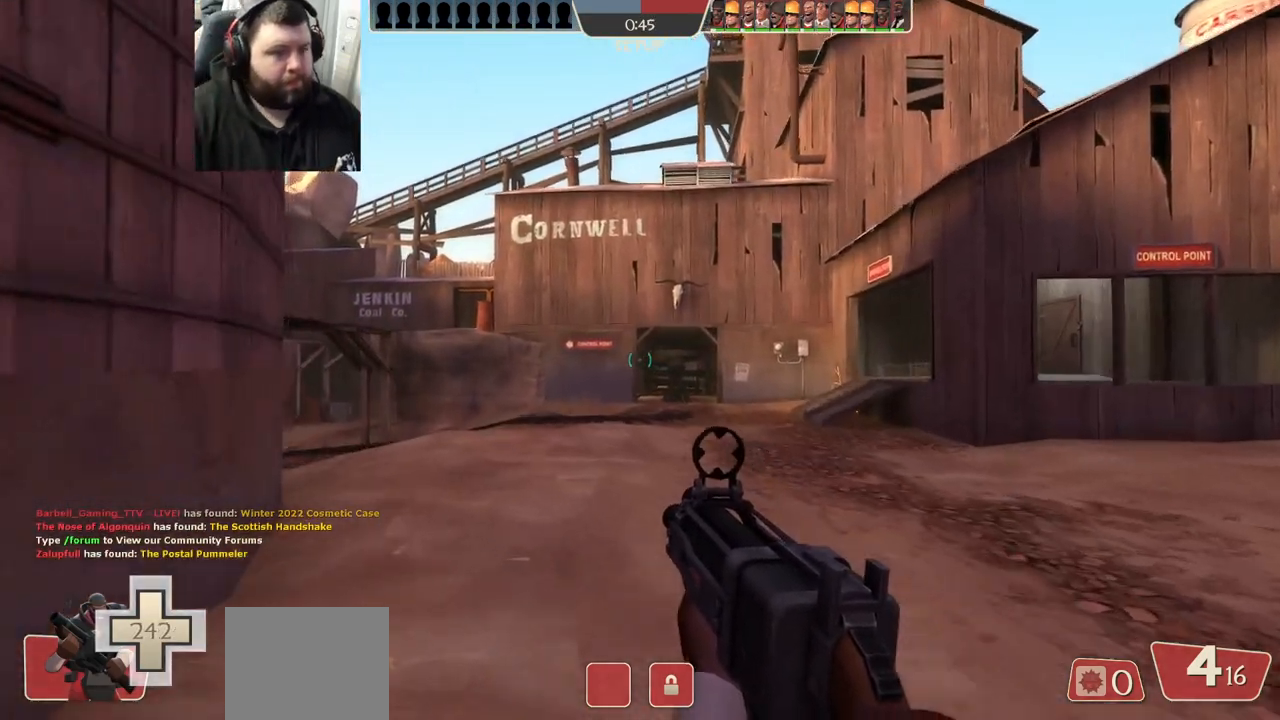
{"buttons": [], "left_stick": "up-left", "right_stick": "center", "events": []}
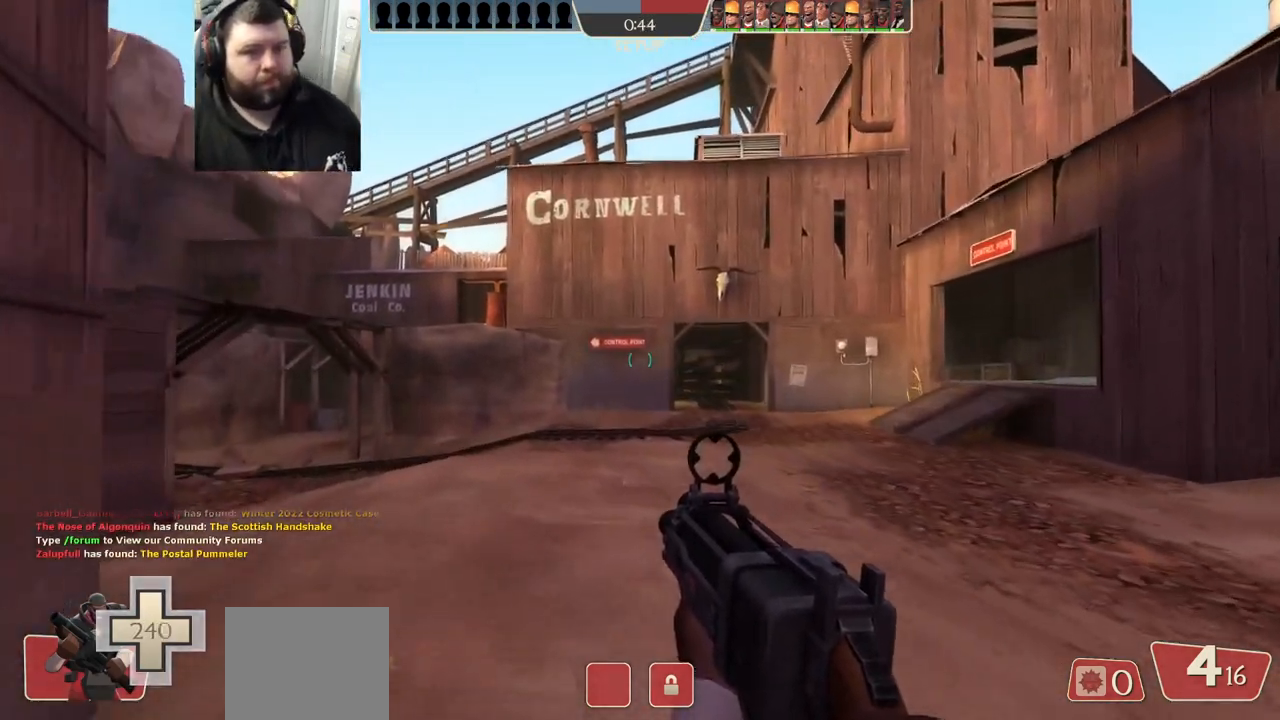
{"buttons": [], "left_stick": "up-left", "right_stick": "center", "events": []}
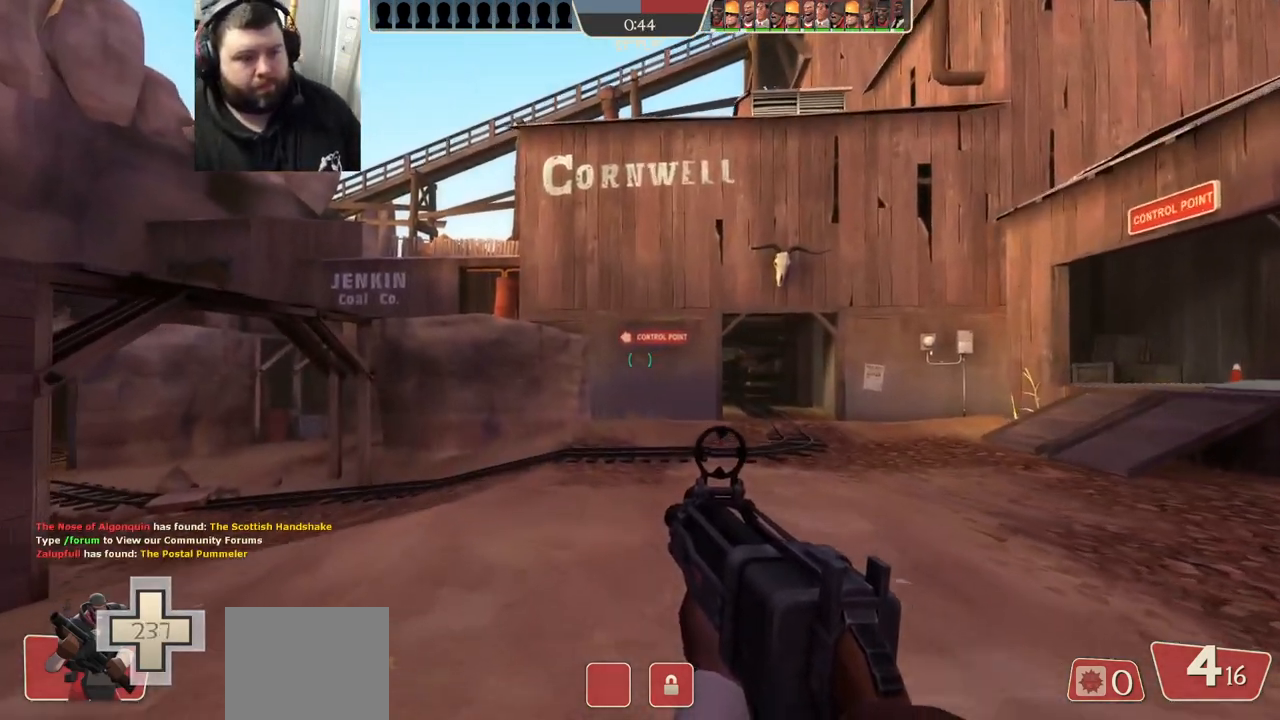
{"buttons": [], "left_stick": "up-left", "right_stick": "center", "events": []}
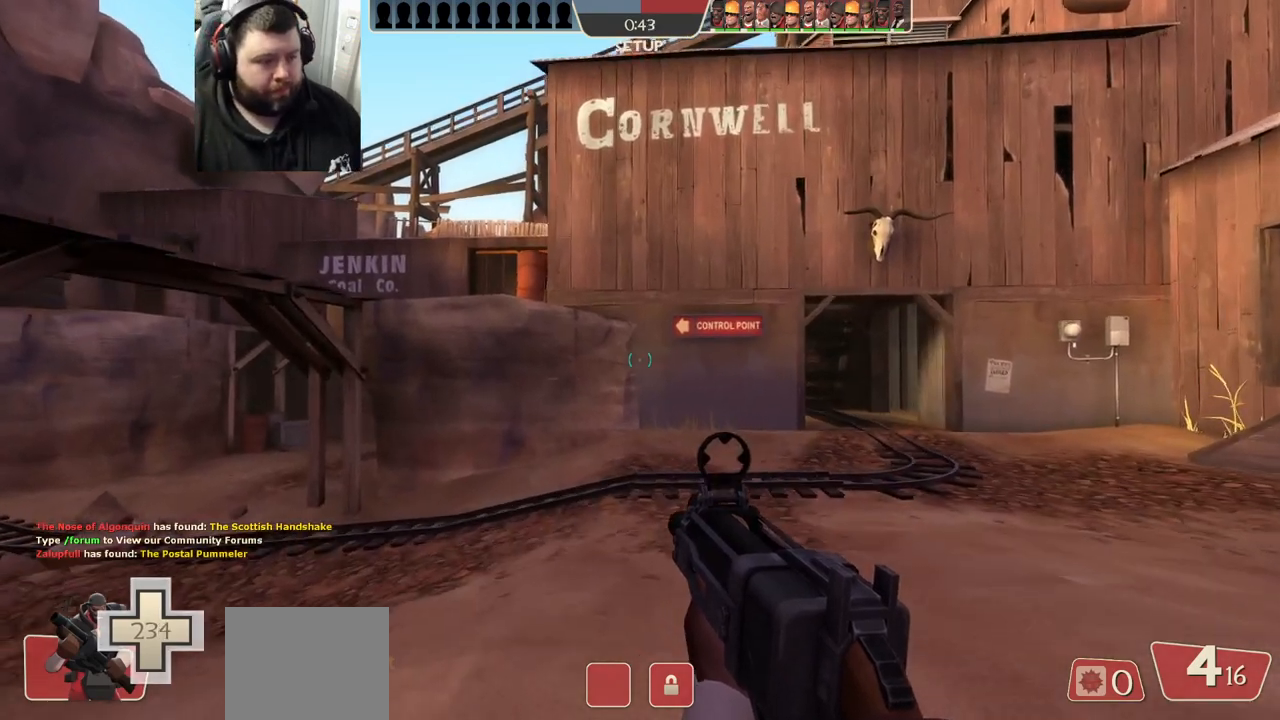
{"buttons": [], "left_stick": "up-left", "right_stick": "center", "events": []}
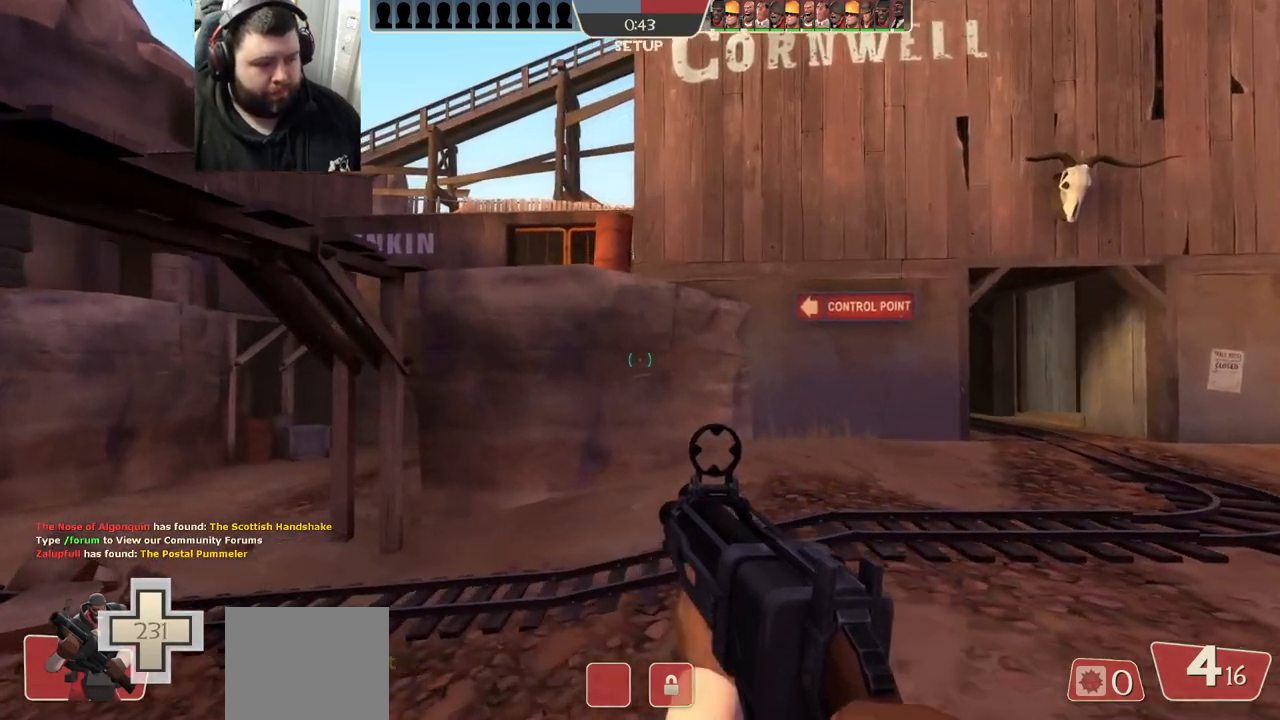
{"buttons": [], "left_stick": "up-left", "right_stick": "center", "events": []}
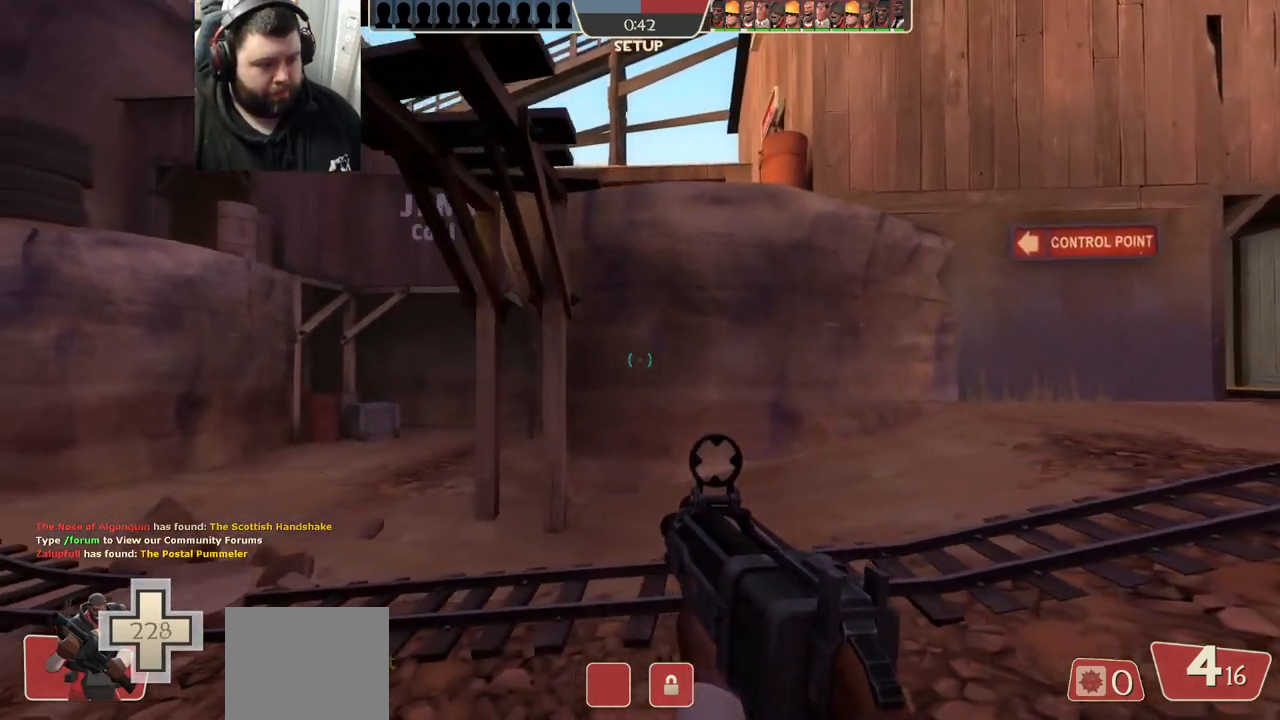
{"buttons": [], "left_stick": "up-left", "right_stick": "center", "events": [[17, "left_stick", "center"], [233, "left_stick", "up-left"]]}
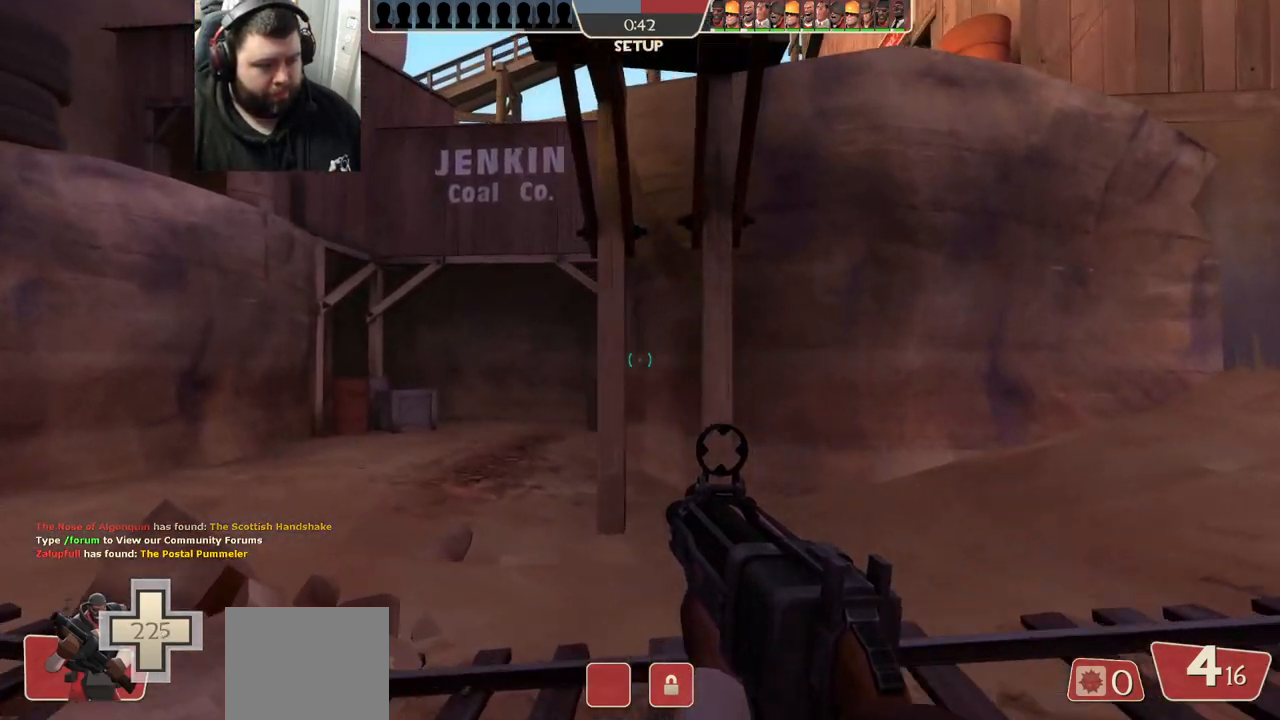
{"buttons": [], "left_stick": "left", "right_stick": "center", "events": [[250, "left_stick", "left"]]}
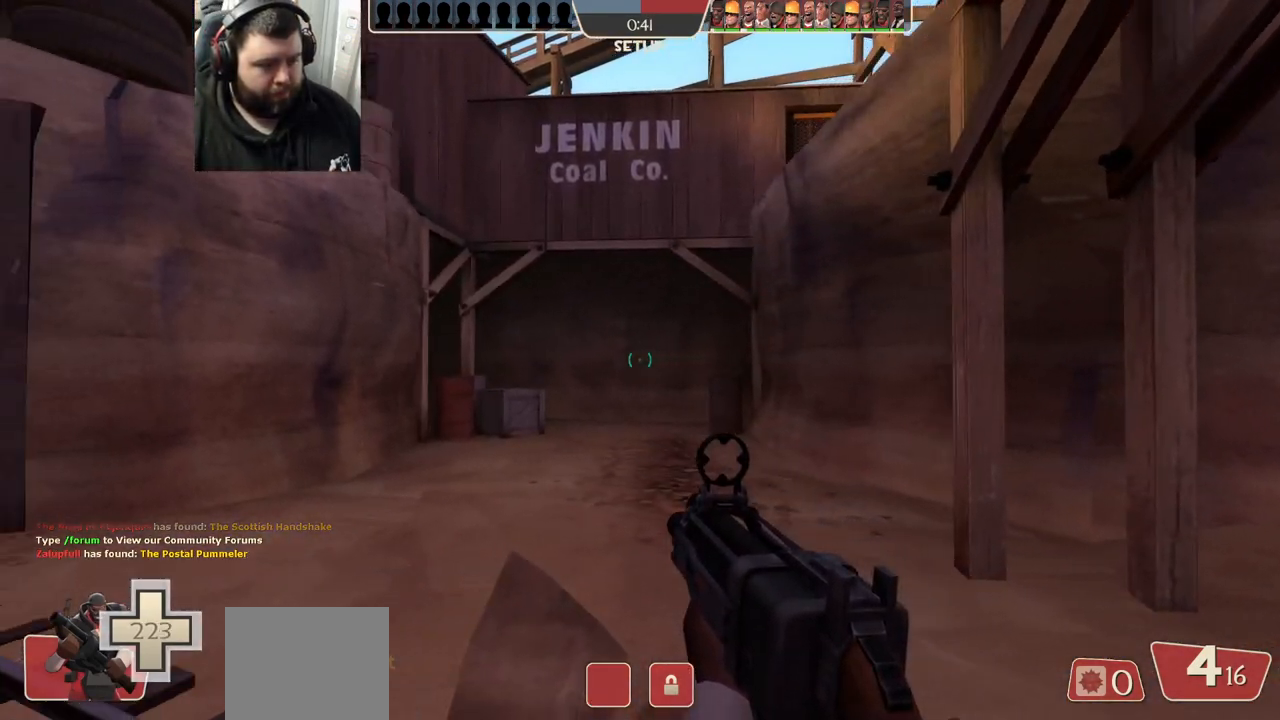
{"buttons": [], "left_stick": "left", "right_stick": "center", "events": []}
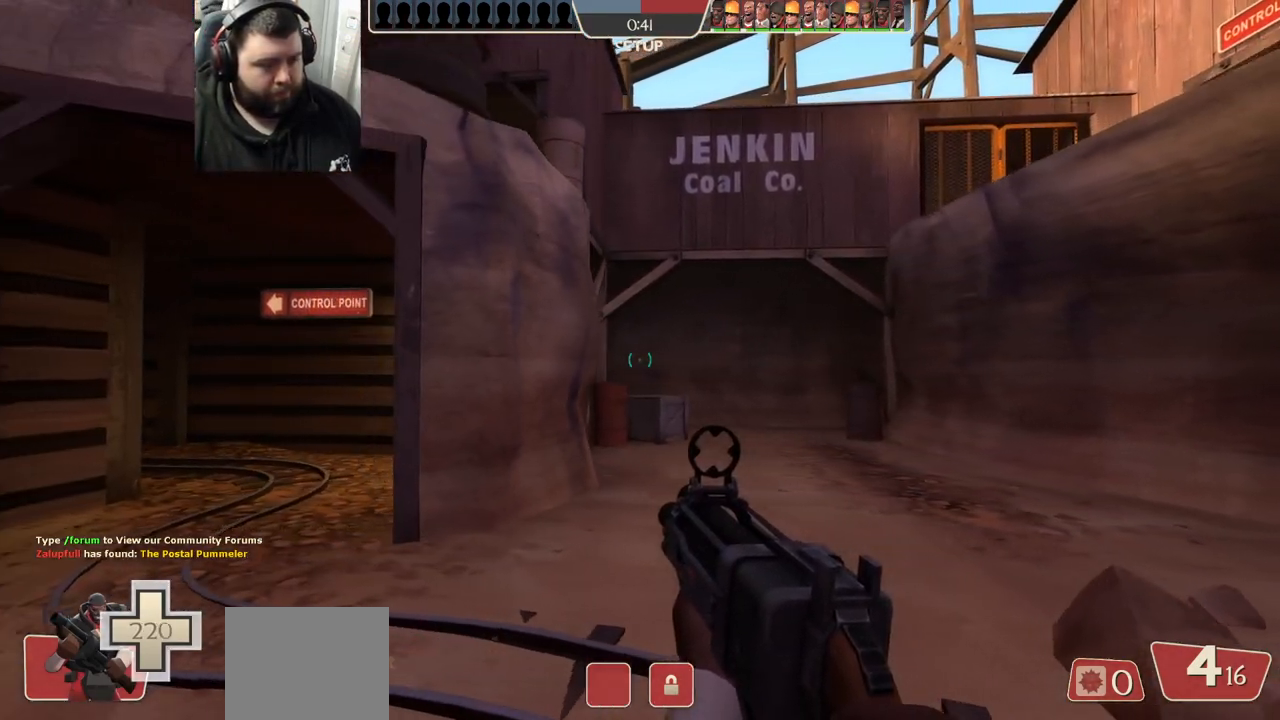
{"buttons": ["SQUARE"], "left_stick": "up", "right_stick": "center", "events": [[133, "left_stick", "up-left"], [433, "SQUARE", "down"], [483, "left_stick", "up"]]}
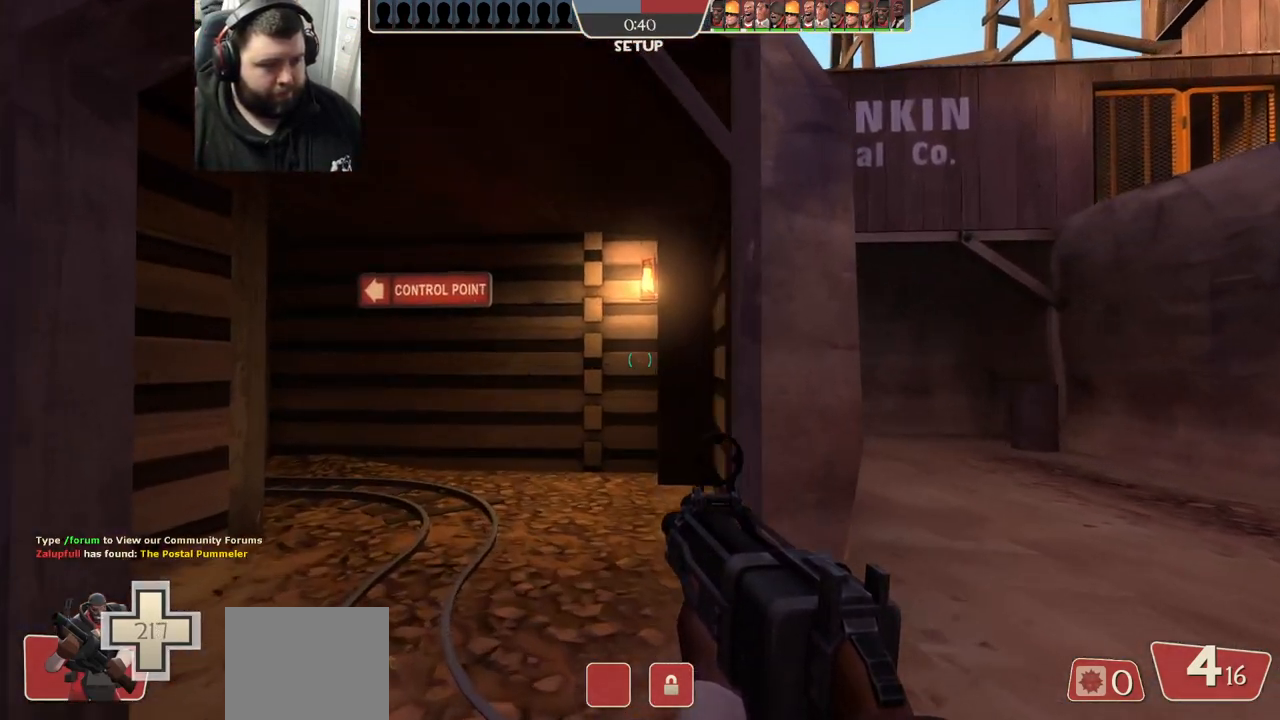
{"buttons": ["SQUARE"], "left_stick": "up-right", "right_stick": "center", "events": [[33, "SQUARE", "up"], [267, "right_stick", "left"], [383, "right_stick", "center"], [417, "left_stick", "up-right"], [500, "SQUARE", "down"]]}
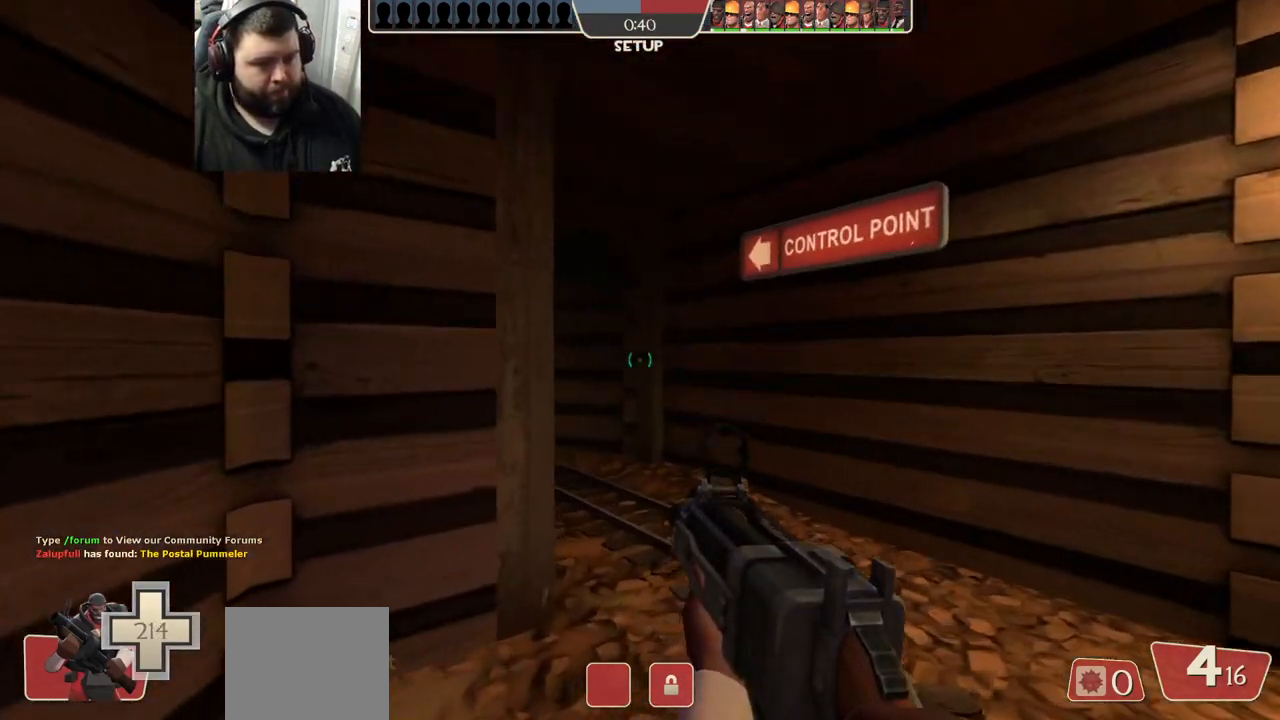
{"buttons": [], "left_stick": "up", "right_stick": "left", "events": [[67, "SQUARE", "up"], [150, "SQUARE", "down"], [200, "SQUARE", "up"], [233, "left_stick", "up"], [283, "SQUARE", "down"], [350, "SQUARE", "up"], [467, "right_stick", "left"]]}
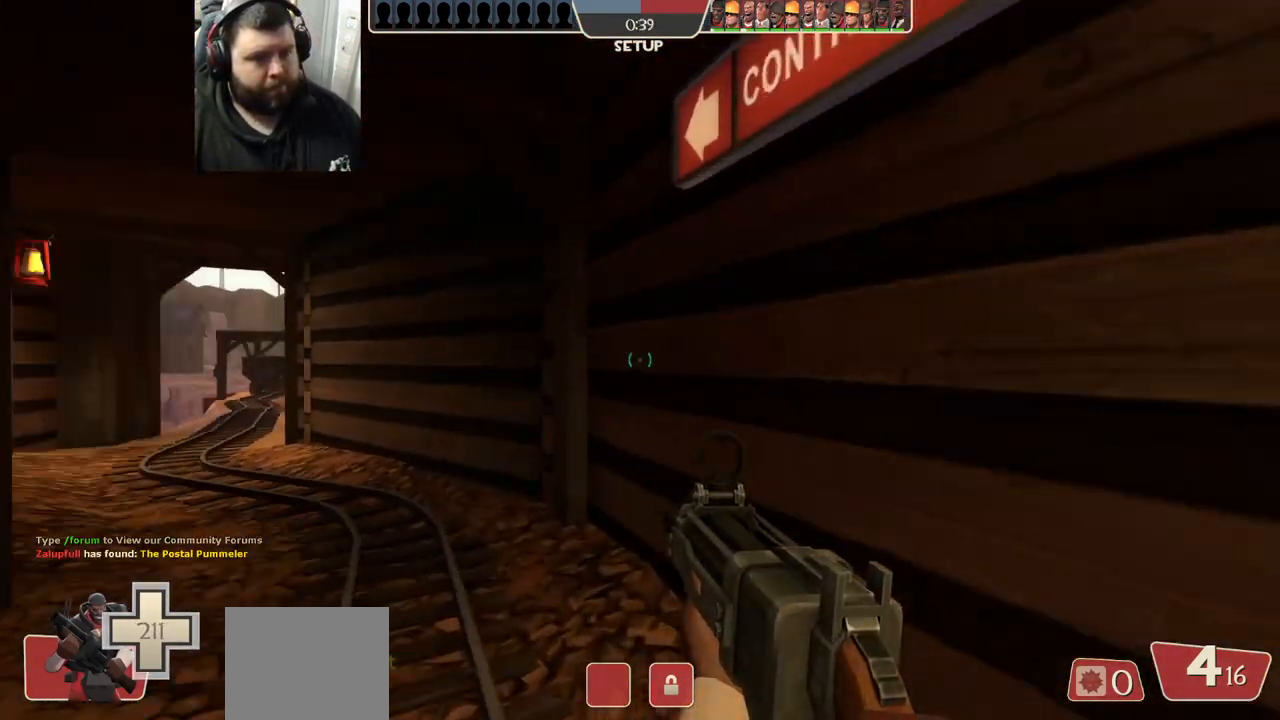
{"buttons": ["SQUARE"], "left_stick": "up", "right_stick": "center", "events": [[83, "right_stick", "center"], [217, "SQUARE", "down"], [267, "SQUARE", "up"], [333, "SQUARE", "down"], [400, "SQUARE", "up"], [483, "SQUARE", "down"]]}
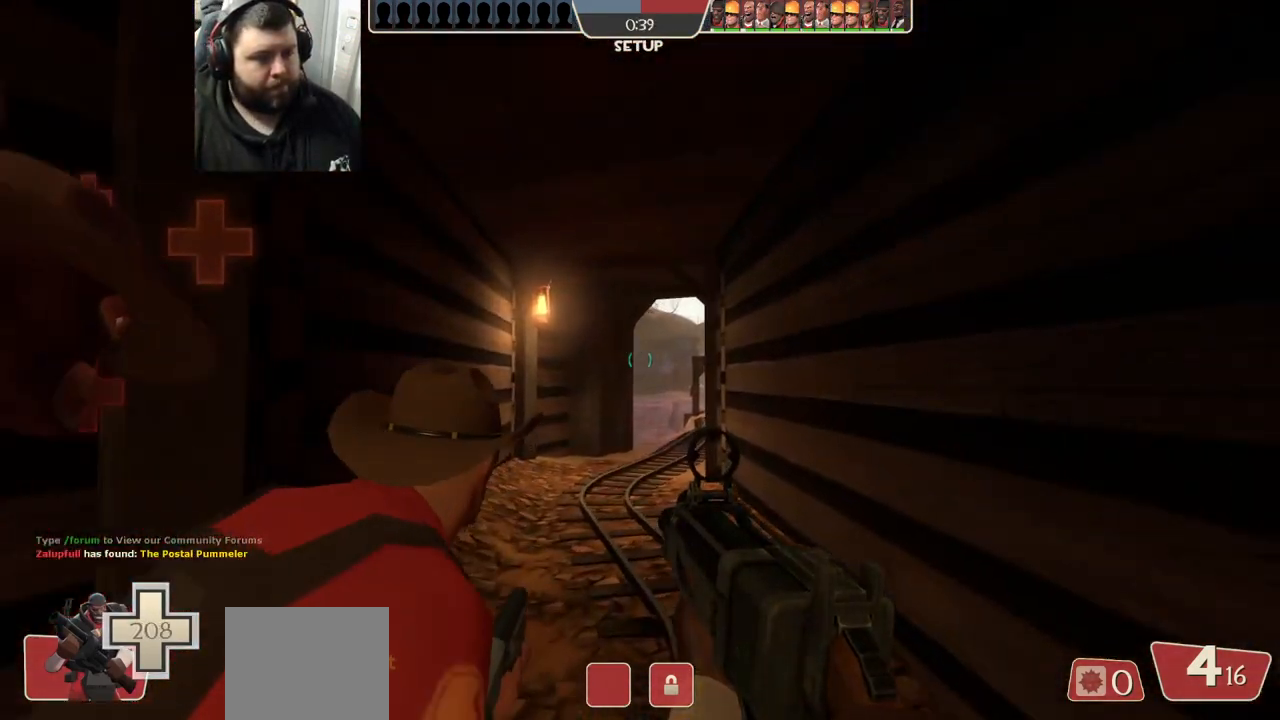
{"buttons": [], "left_stick": "up", "right_stick": "center", "events": [[33, "SQUARE", "up"], [117, "SQUARE", "down"], [217, "SQUARE", "up"]]}
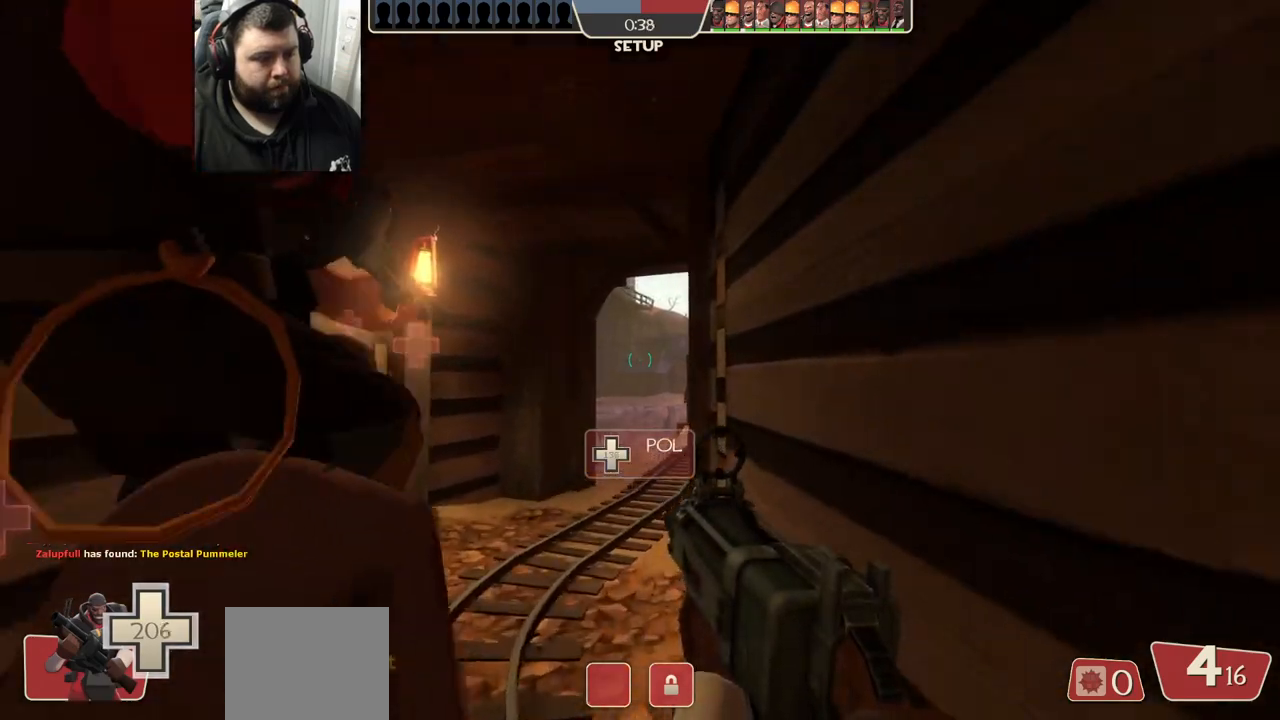
{"buttons": [], "left_stick": "up", "right_stick": "center", "events": [[233, "SQUARE", "down"], [317, "SQUARE", "up"]]}
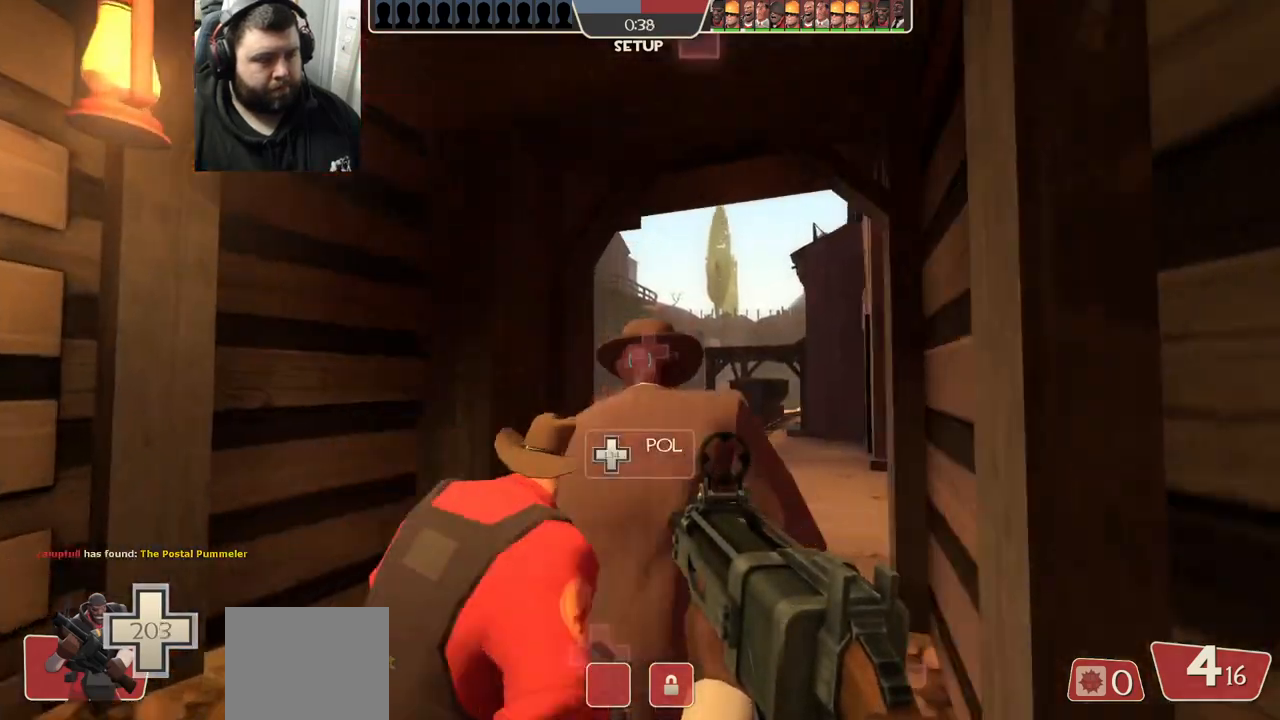
{"buttons": ["SQUARE"], "left_stick": "up", "right_stick": "center", "events": [[83, "right_stick", "right"], [150, "right_stick", "center"], [267, "SQUARE", "down"], [333, "SQUARE", "up"], [433, "SQUARE", "down"]]}
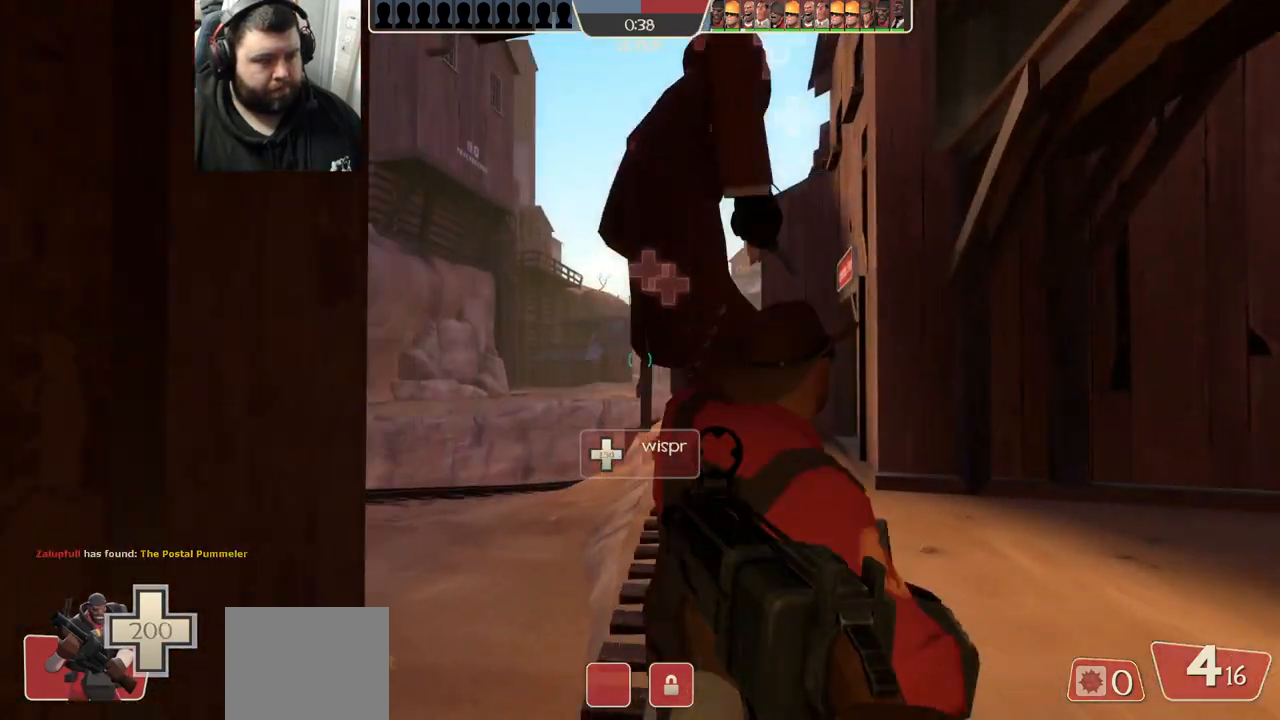
{"buttons": [], "left_stick": "up", "right_stick": "center", "events": [[17, "SQUARE", "up"], [233, "right_stick", "right"], [350, "right_stick", "center"]]}
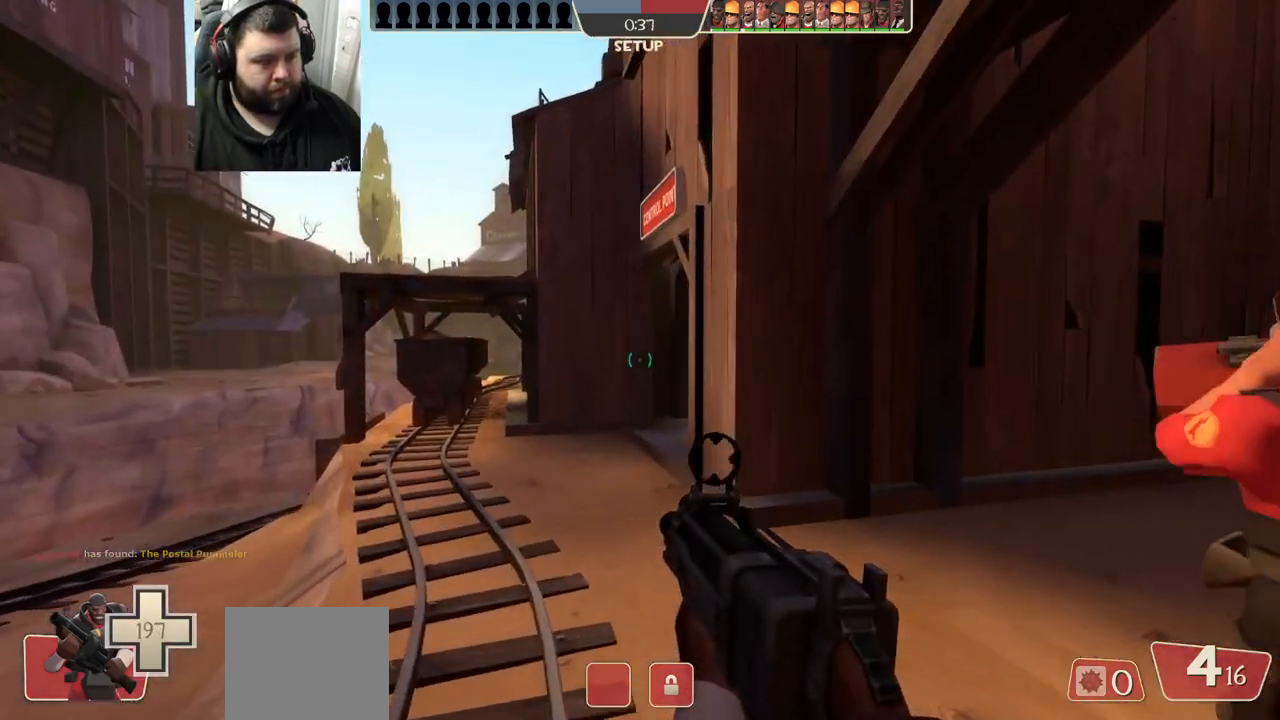
{"buttons": [], "left_stick": "up", "right_stick": "center", "events": []}
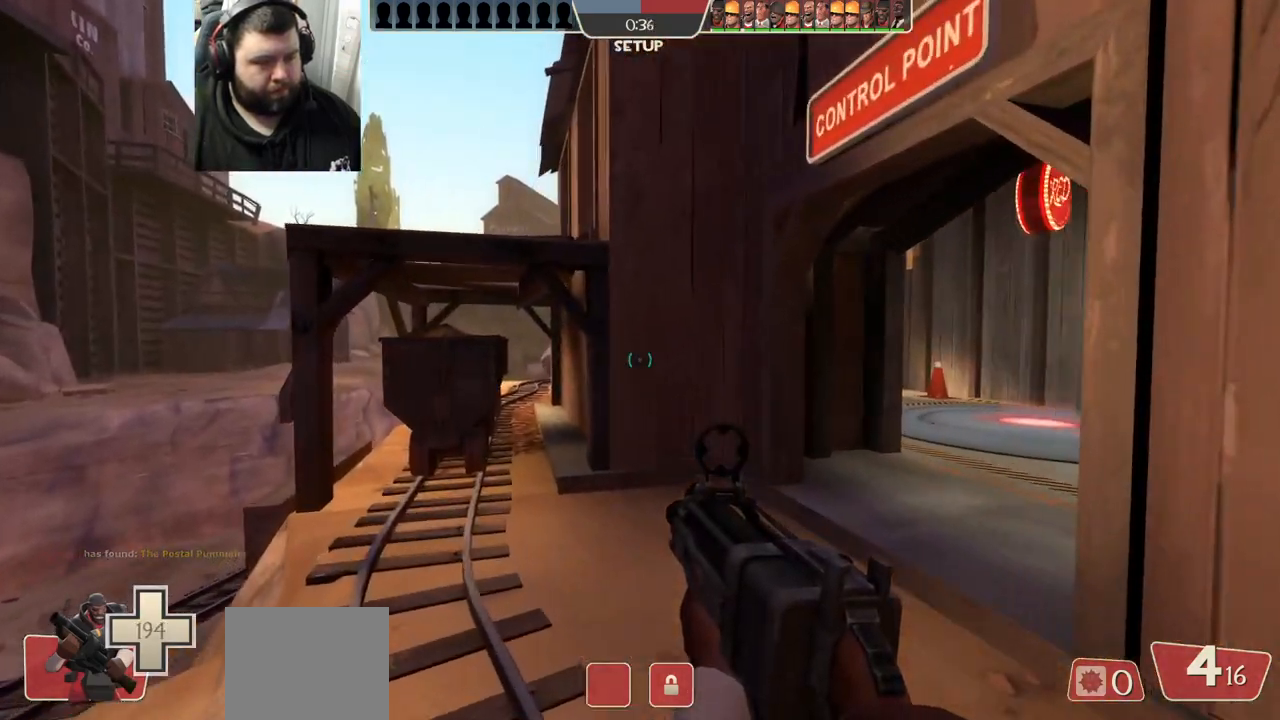
{"buttons": [], "left_stick": "up-right", "right_stick": "center", "events": [[267, "left_stick", "up-right"]]}
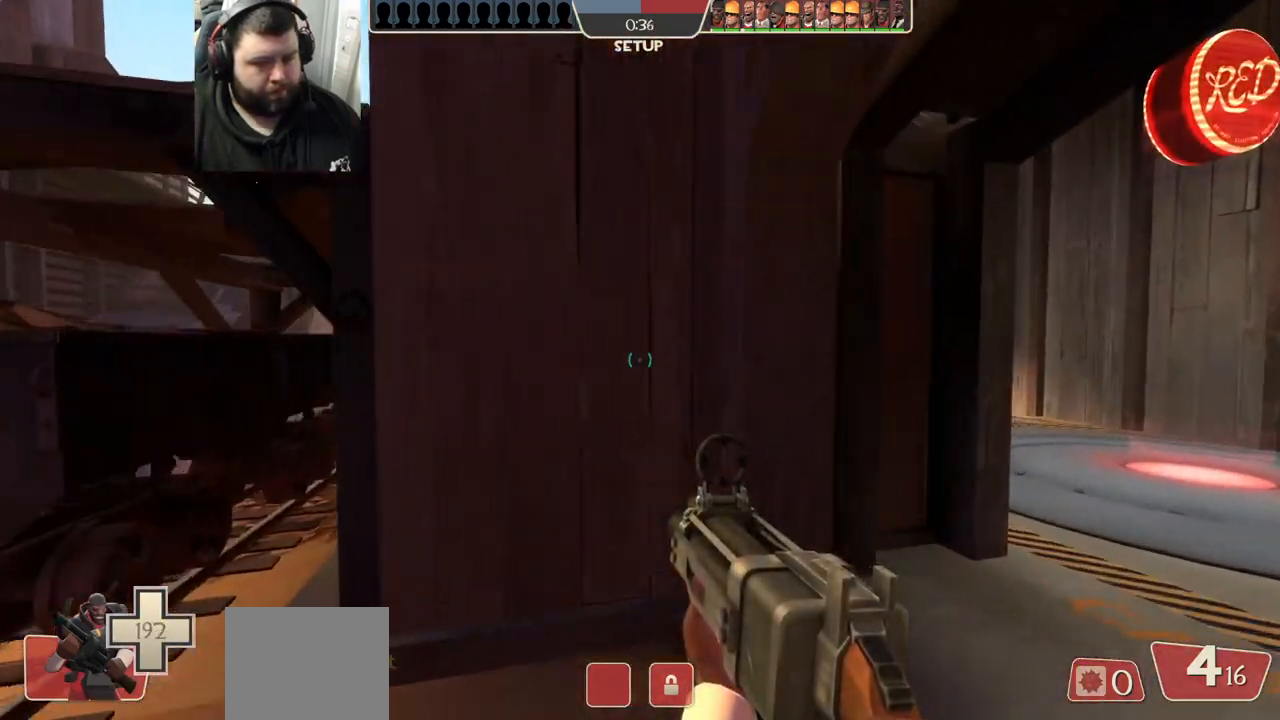
{"buttons": [], "left_stick": "up-right", "right_stick": "center", "events": []}
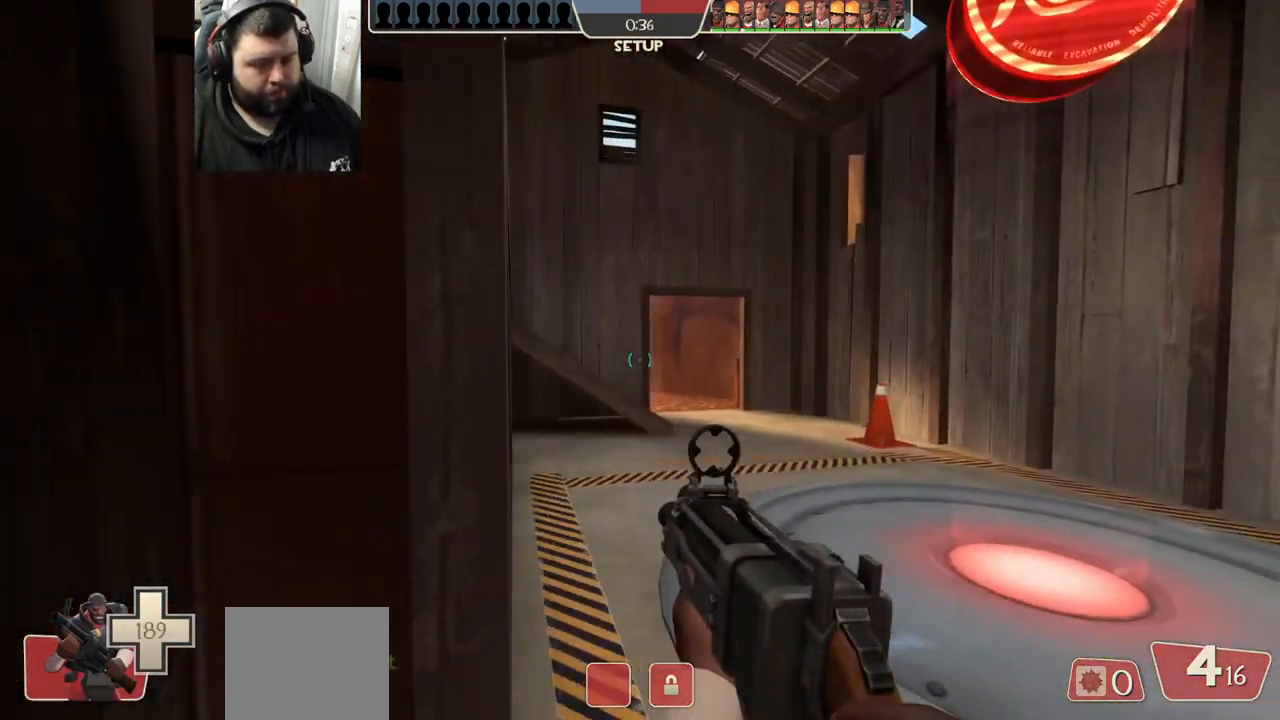
{"buttons": [], "left_stick": "up", "right_stick": "center", "events": [[217, "left_stick", "up"]]}
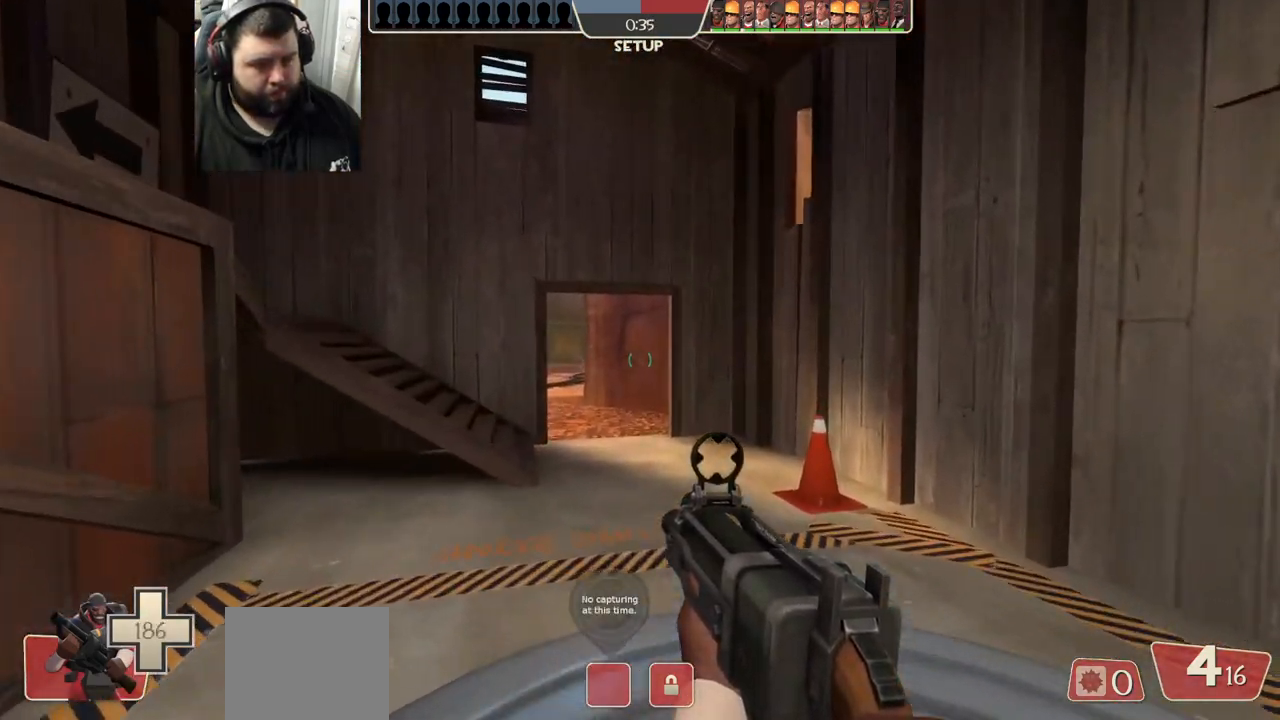
{"buttons": [], "left_stick": "up", "right_stick": "center", "events": []}
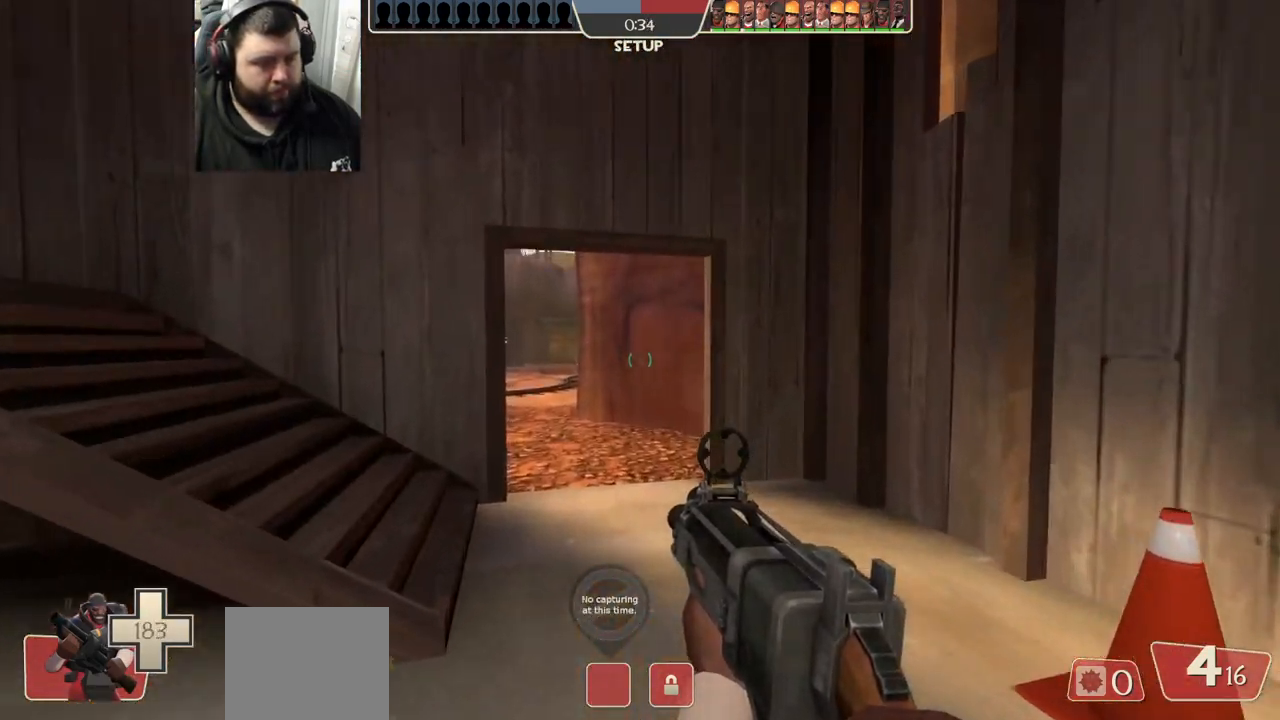
{"buttons": [], "left_stick": "up", "right_stick": "center", "events": []}
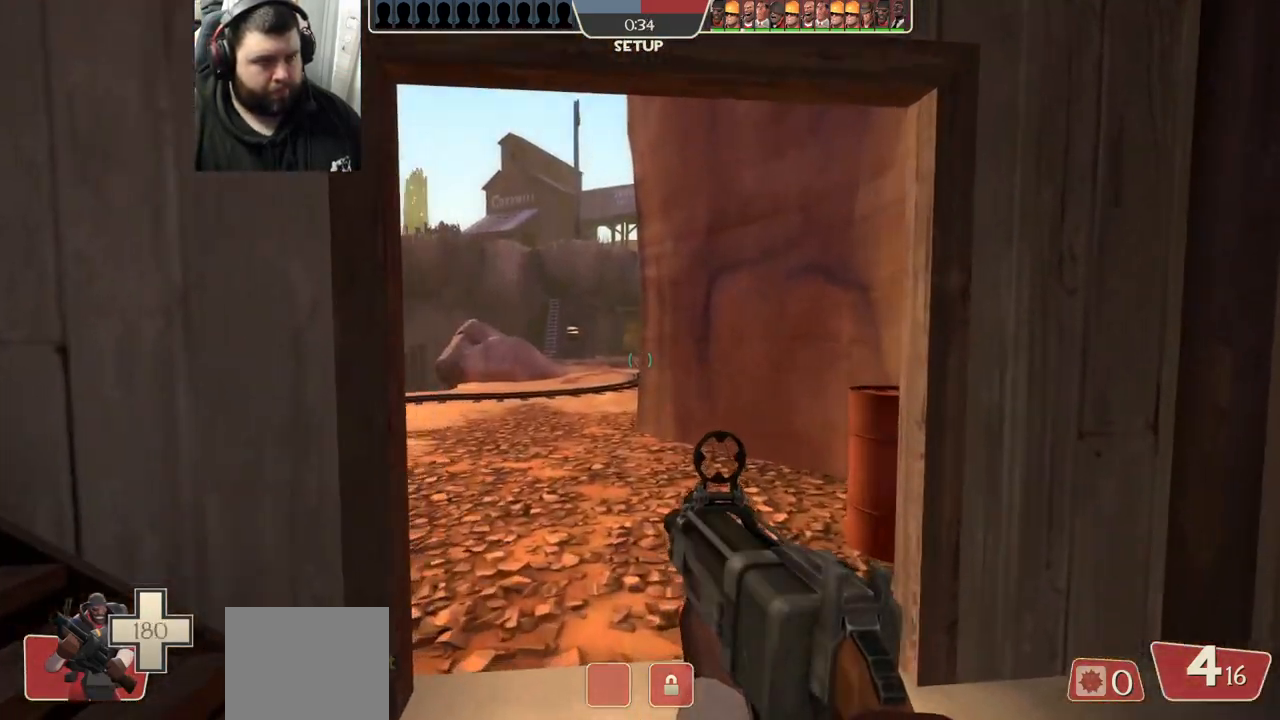
{"buttons": [], "left_stick": "up", "right_stick": "center", "events": [[133, "R1", "down"], [200, "R1", "up"]]}
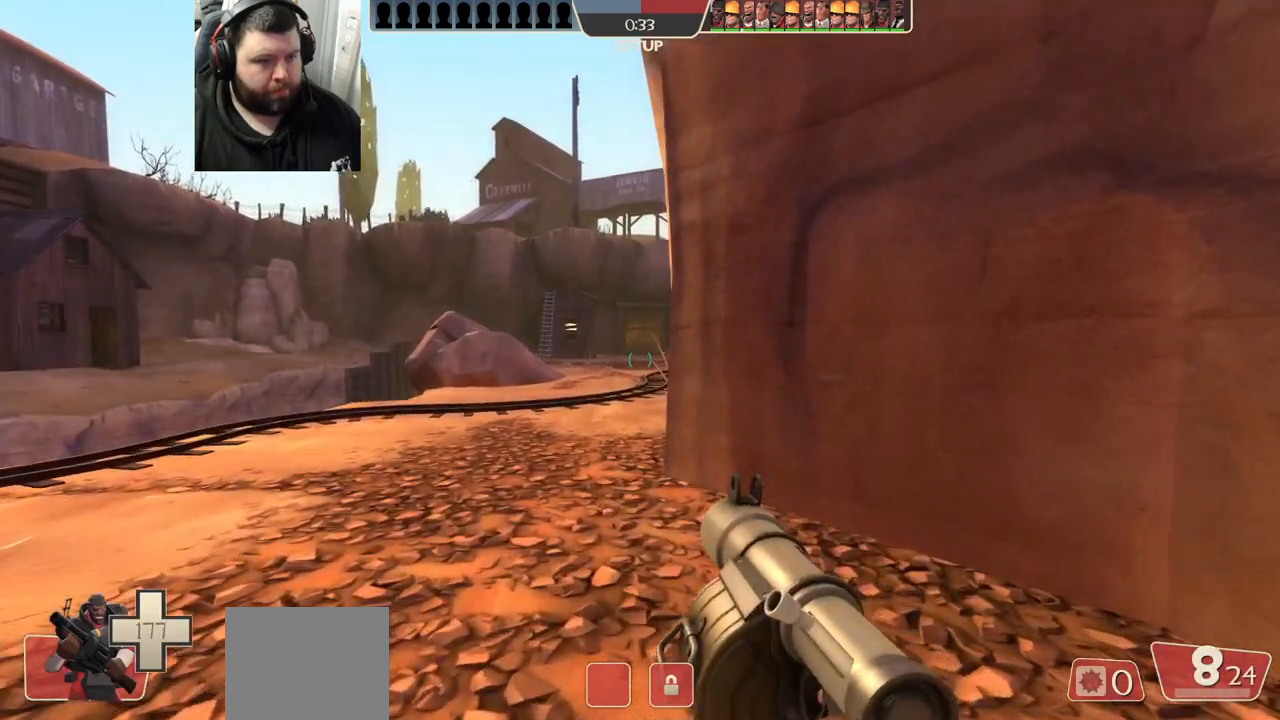
{"buttons": [], "left_stick": "up", "right_stick": "center", "events": [[367, "R1", "down"], [450, "R1", "up"]]}